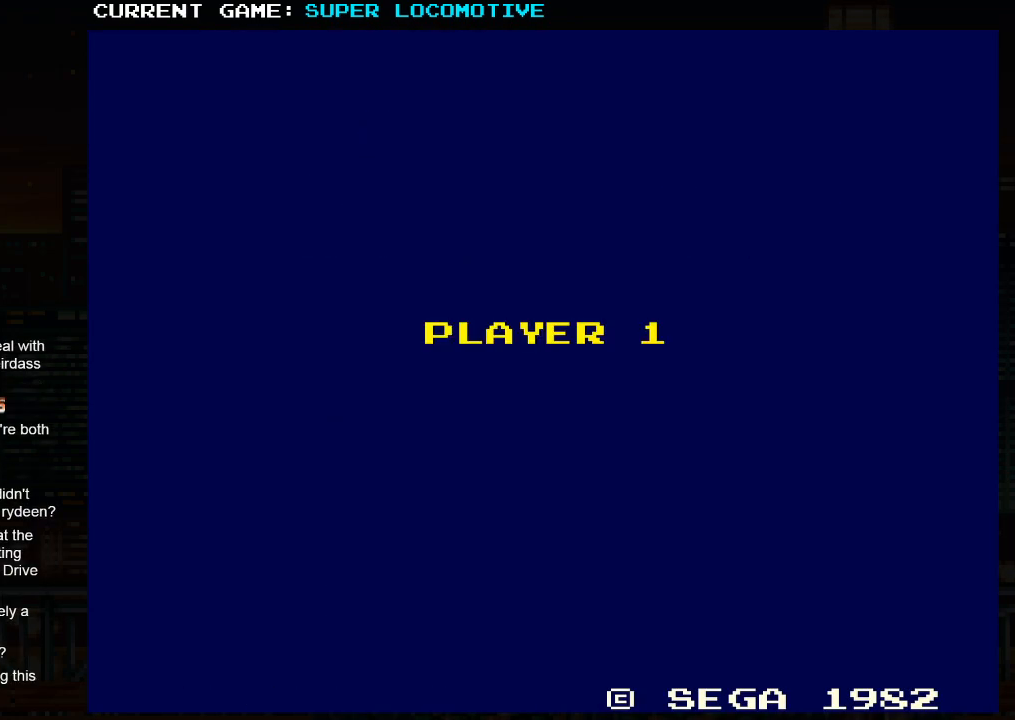
Gameplay with a controller (arcade stick); each line is a JSON object with the inputs held at the frame after it. "events" lists button and stick changes between this image and that frame as [ms after this image, input, new state], when the widget could be followed in between. Not read: L3 R3.
{"buttons": [], "left_stick": "right", "events": [[467, "left_stick", "right"]]}
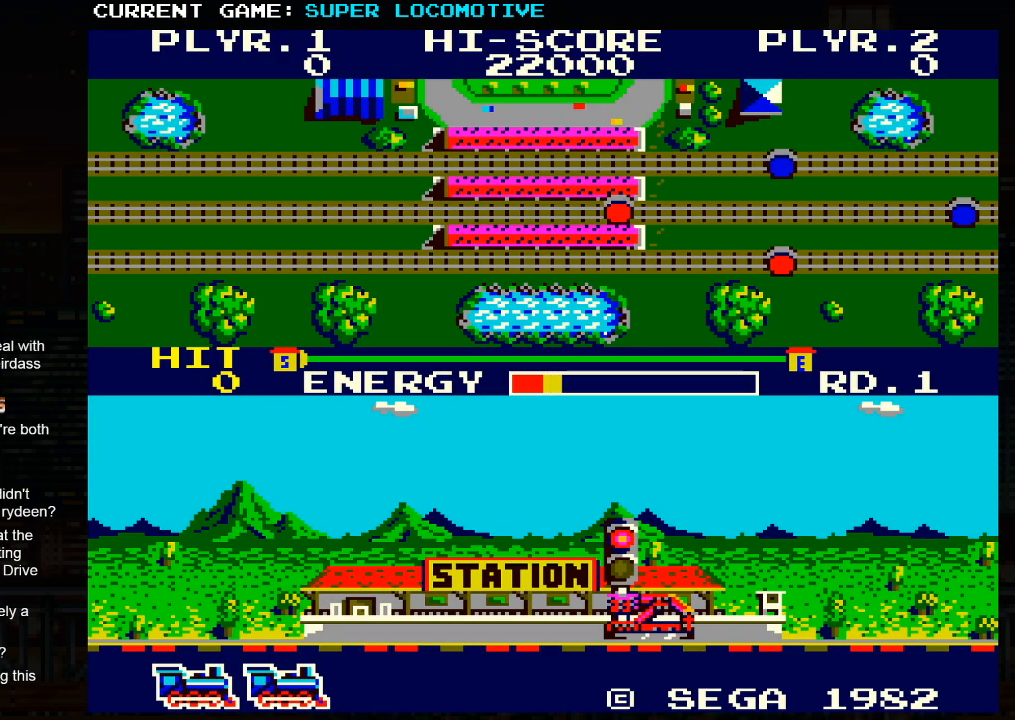
{"buttons": [], "left_stick": "right", "events": []}
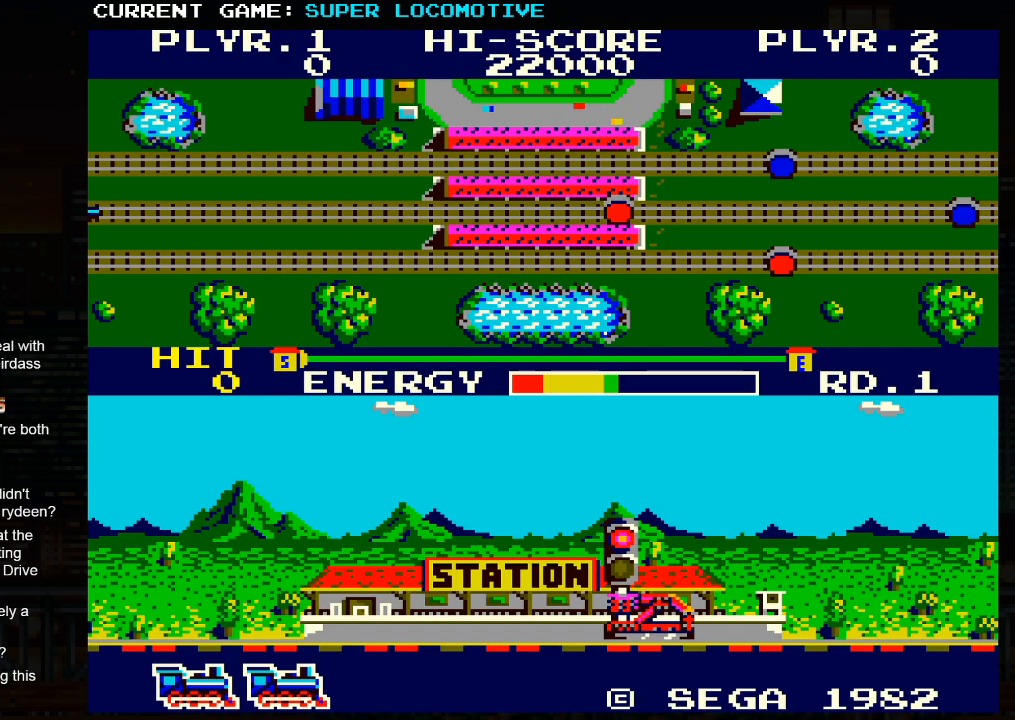
{"buttons": [], "left_stick": "right", "events": []}
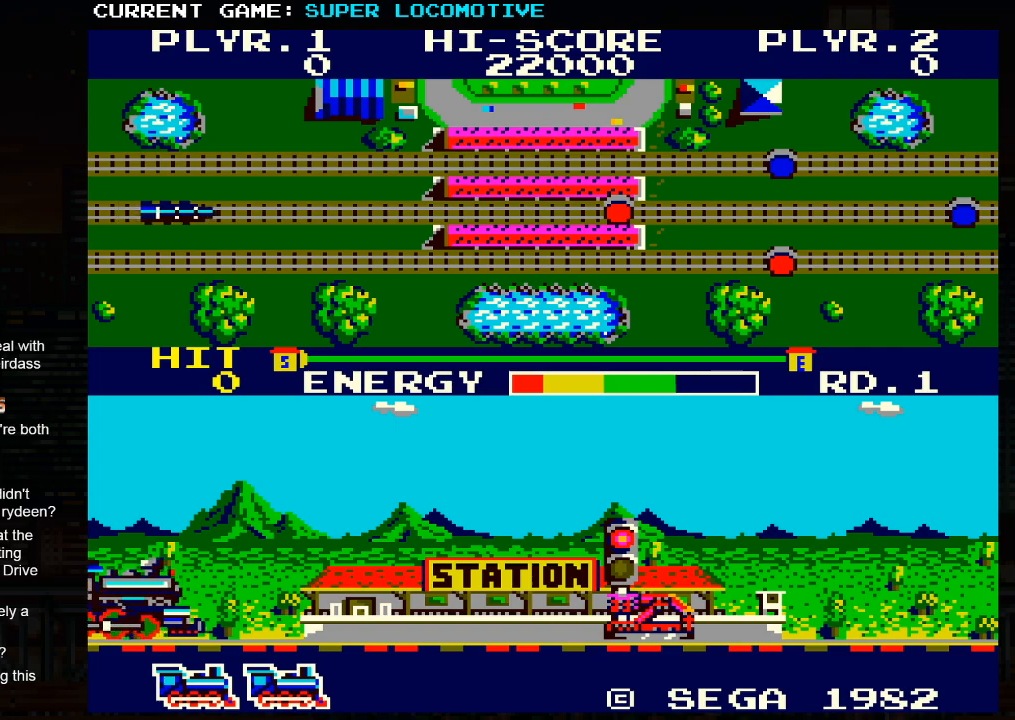
{"buttons": [], "left_stick": "right", "events": []}
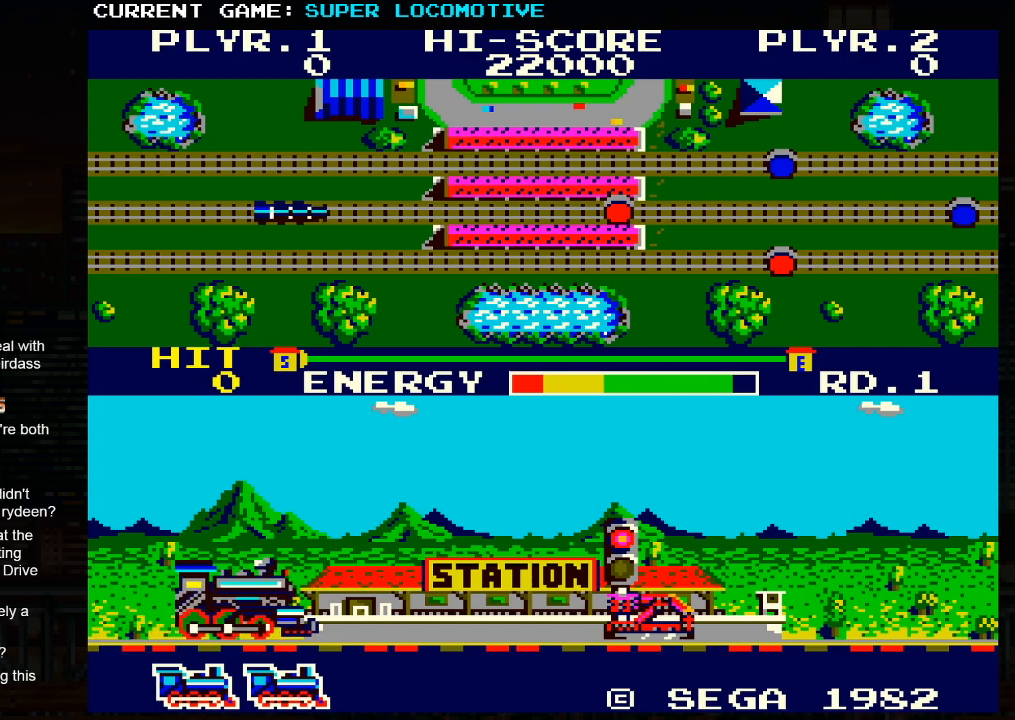
{"buttons": [], "left_stick": "right", "events": []}
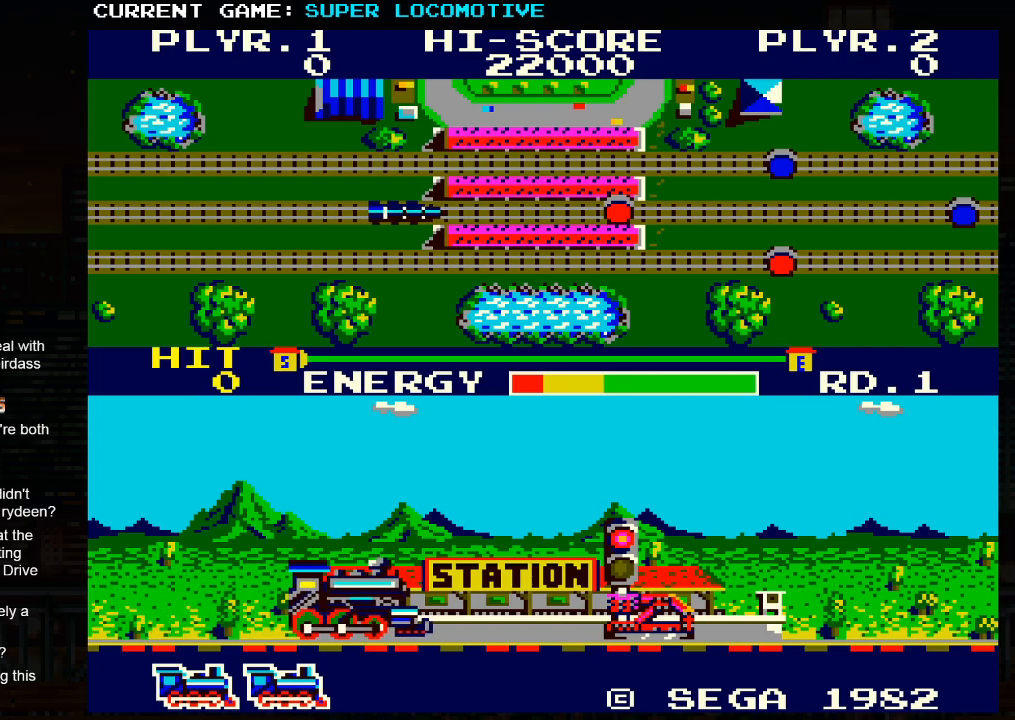
{"buttons": [], "left_stick": "right", "events": []}
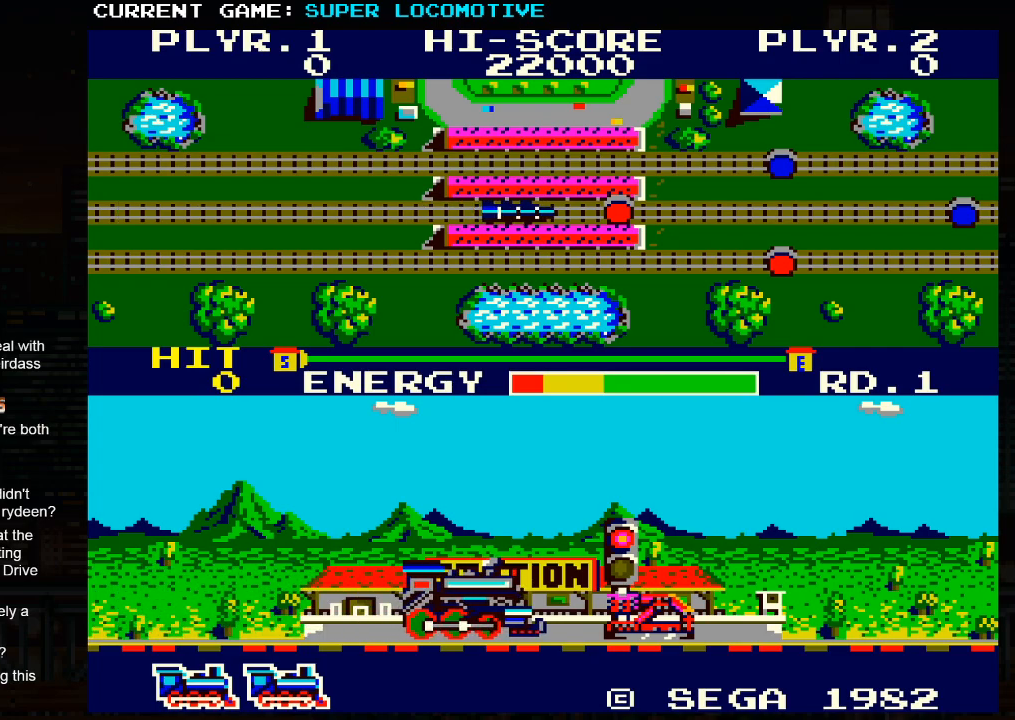
{"buttons": [], "left_stick": "right", "events": []}
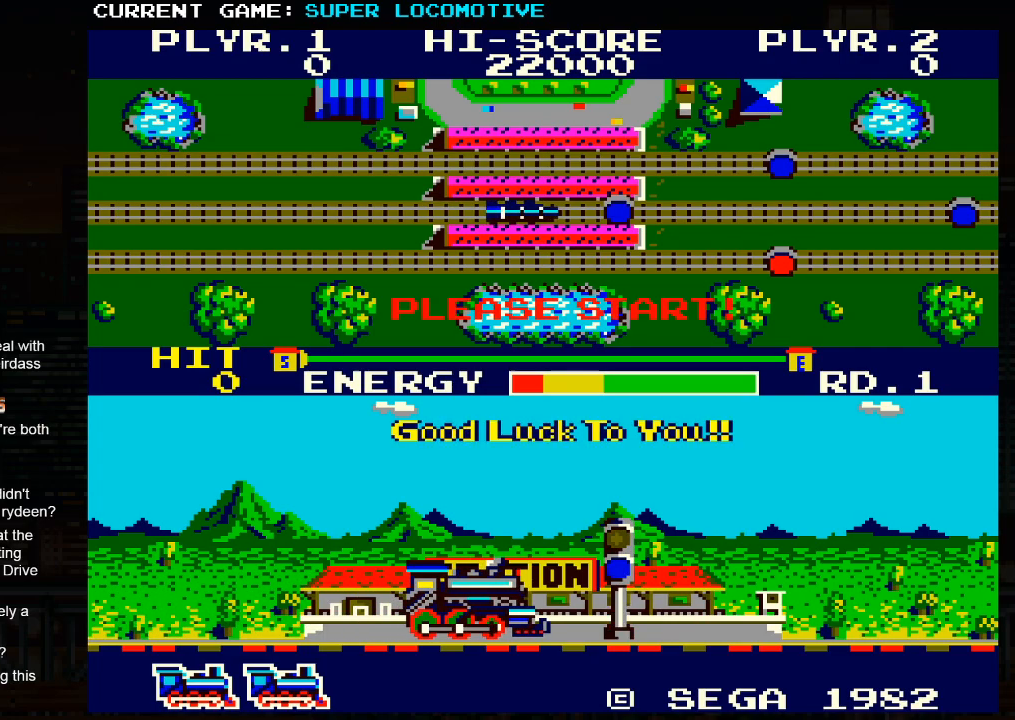
{"buttons": [], "left_stick": "right", "events": []}
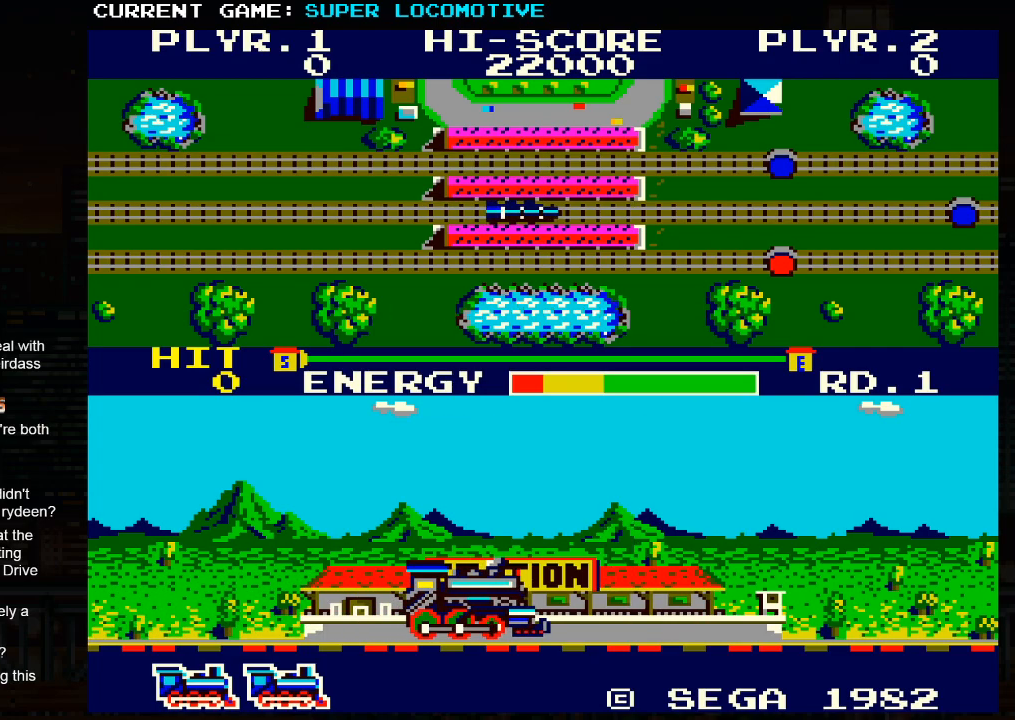
{"buttons": [], "left_stick": "right", "events": []}
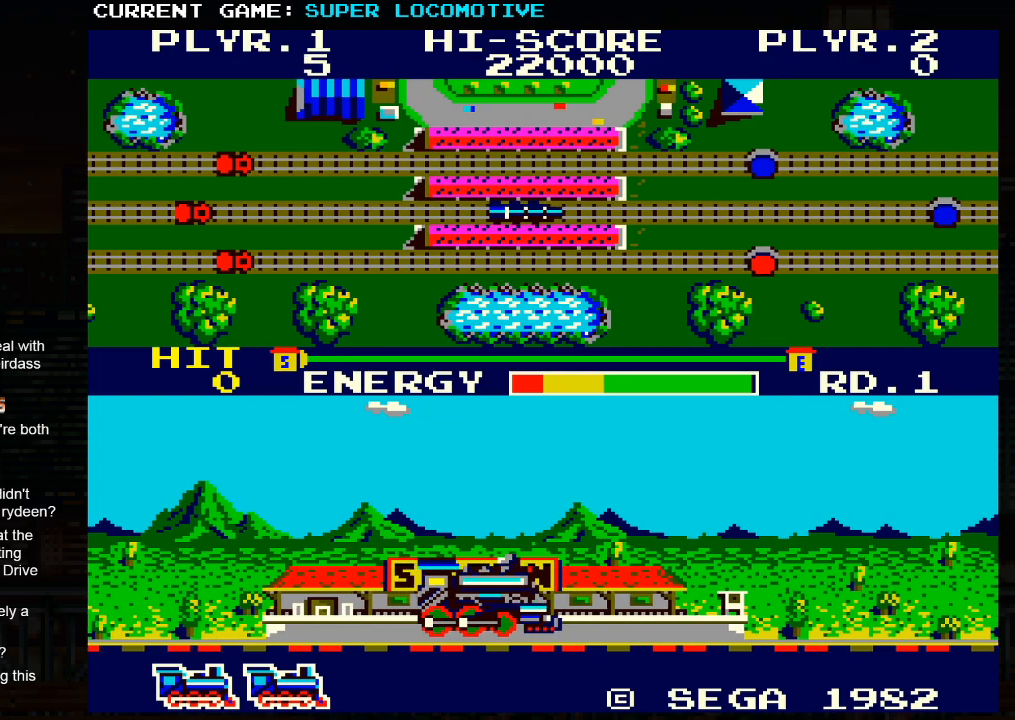
{"buttons": [], "left_stick": "right", "events": [[233, "SQUARE", "down"], [300, "SQUARE", "up"]]}
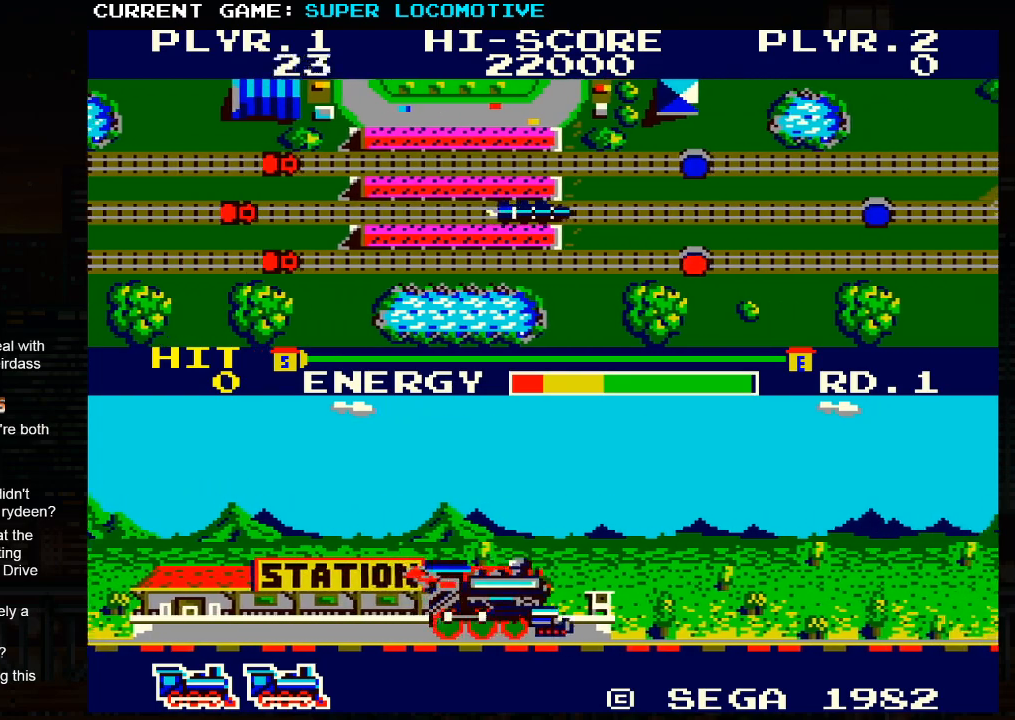
{"buttons": [], "left_stick": "right", "events": [[200, "SQUARE", "down"], [267, "SQUARE", "up"]]}
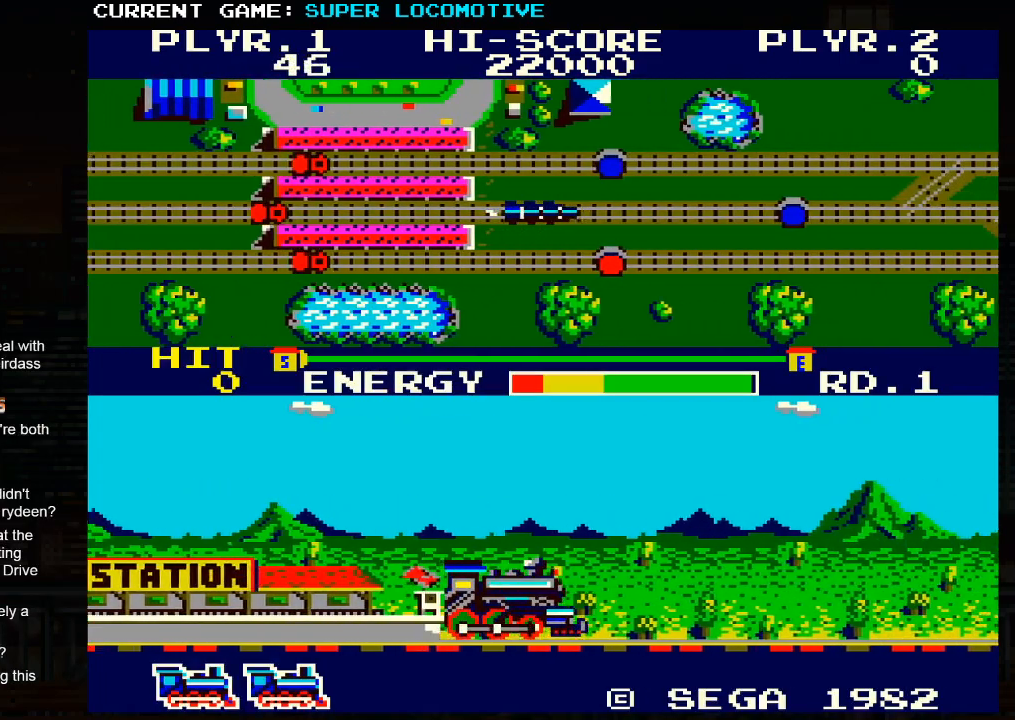
{"buttons": [], "left_stick": "right", "events": [[117, "SQUARE", "down"], [167, "SQUARE", "up"]]}
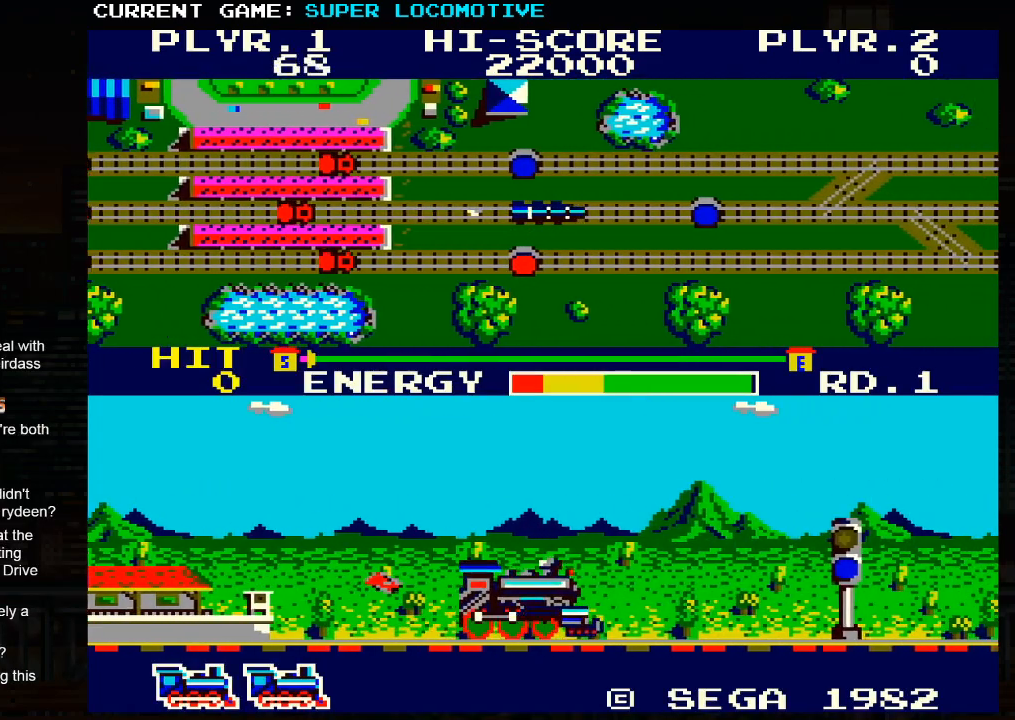
{"buttons": [], "left_stick": "right", "events": [[17, "SQUARE", "down"], [50, "SQUARE", "up"], [350, "SQUARE", "down"], [400, "SQUARE", "up"]]}
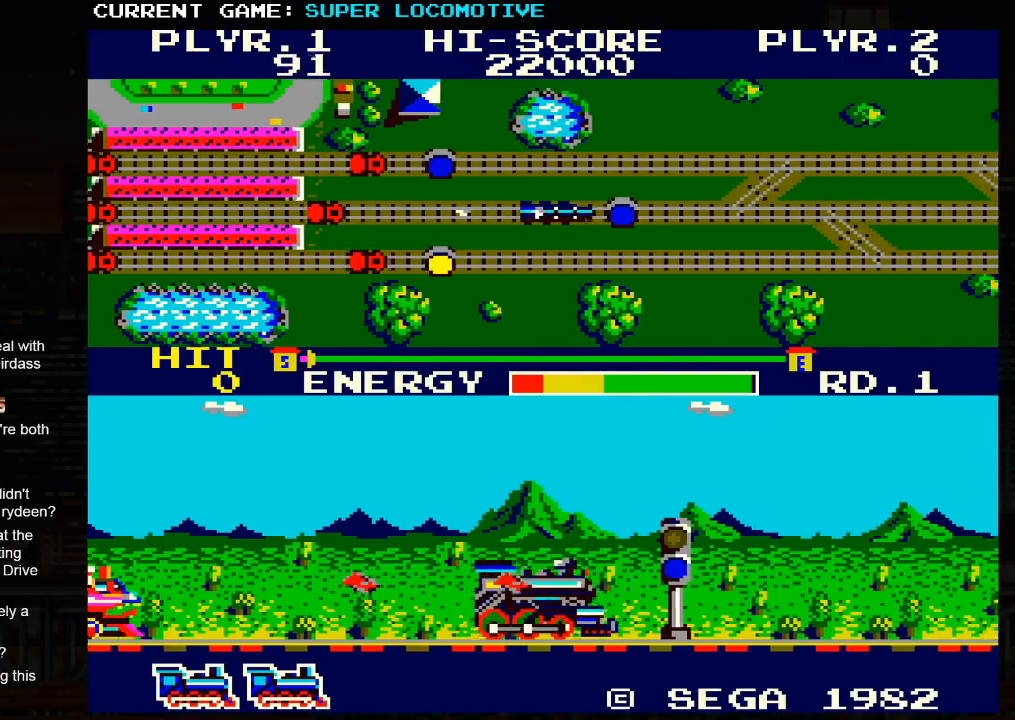
{"buttons": [], "left_stick": "right", "events": [[200, "SQUARE", "down"], [267, "SQUARE", "up"]]}
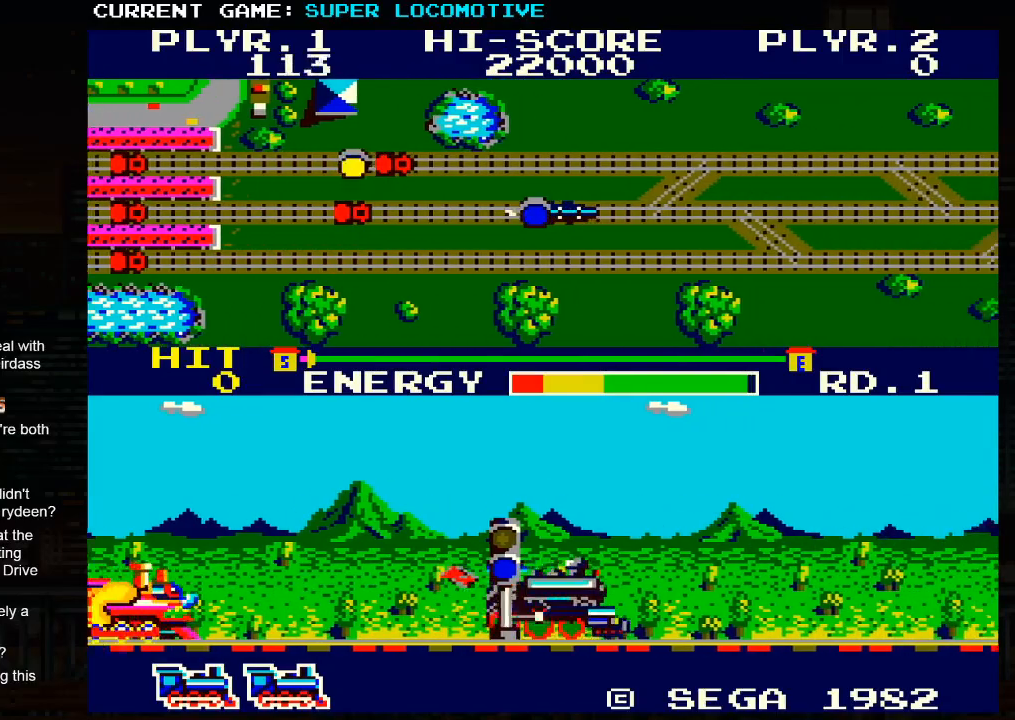
{"buttons": [], "left_stick": "right", "events": [[100, "SQUARE", "down"], [133, "SQUARE", "up"]]}
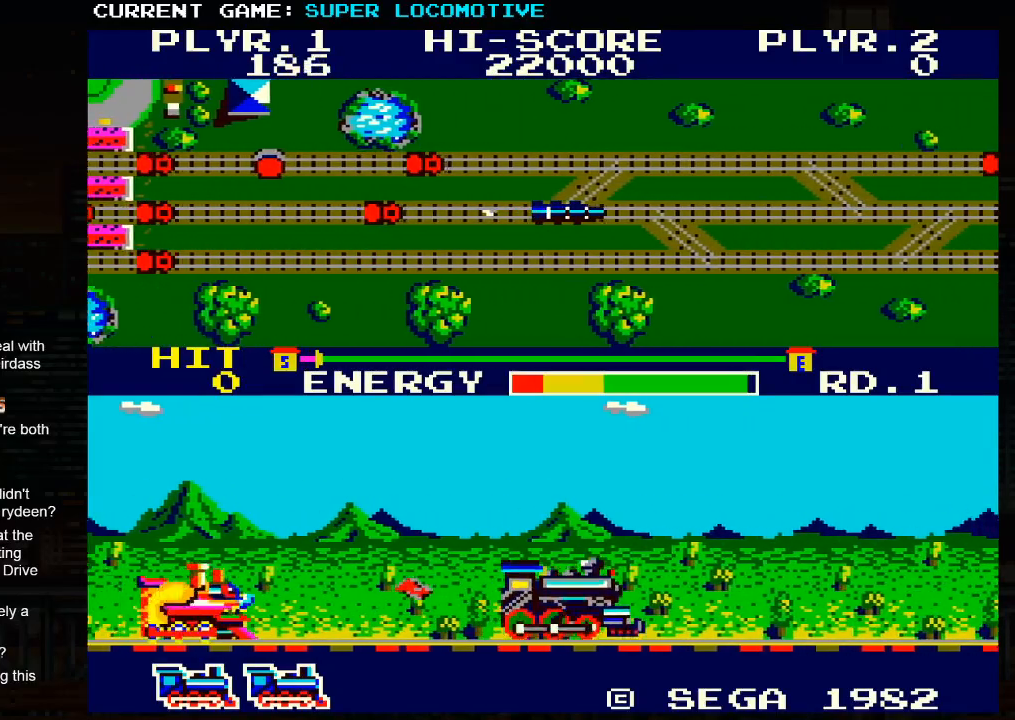
{"buttons": [], "left_stick": "right", "events": [[83, "SQUARE", "down"], [133, "SQUARE", "up"]]}
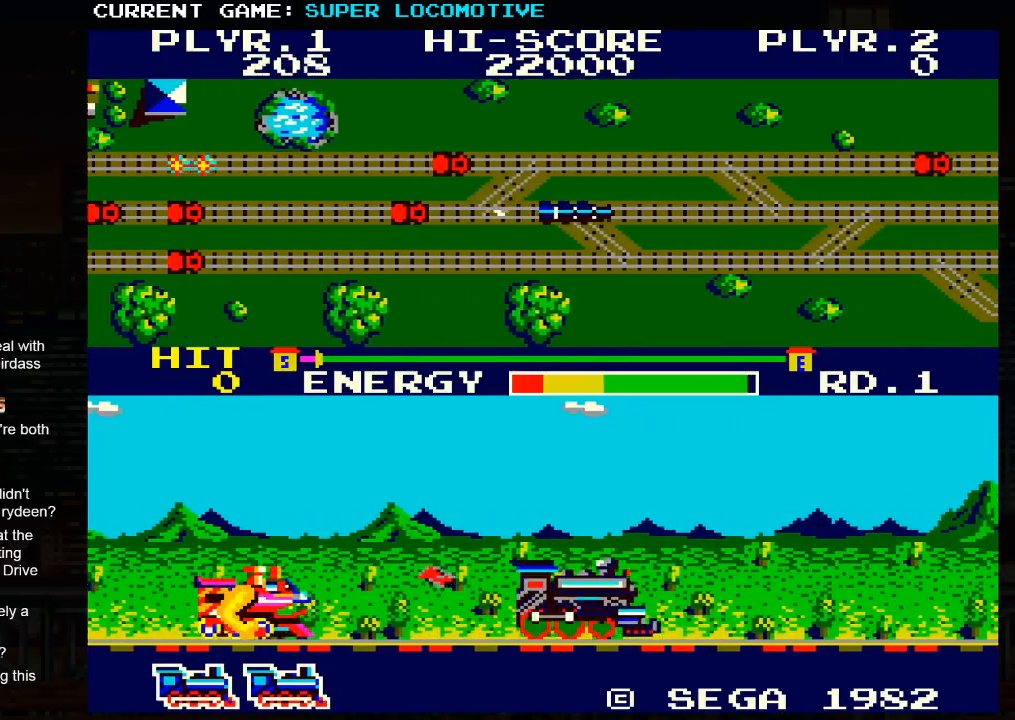
{"buttons": [], "left_stick": "right", "events": [[133, "SQUARE", "down"], [200, "SQUARE", "up"]]}
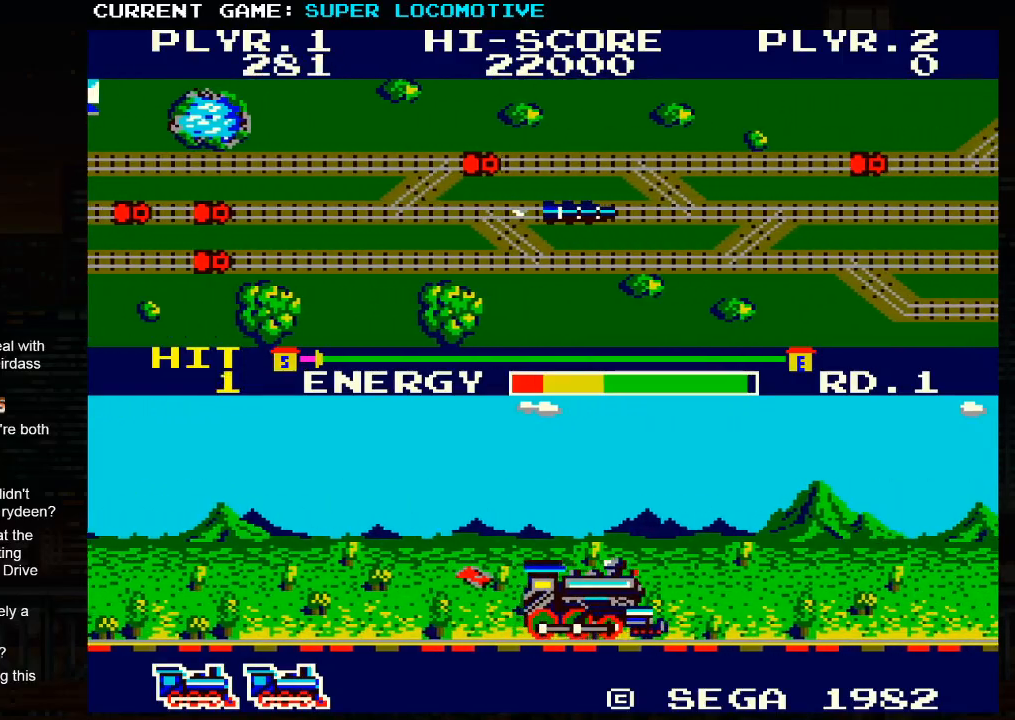
{"buttons": [], "left_stick": "right", "events": [[133, "left_stick", "down-right"], [367, "SQUARE", "down"], [383, "left_stick", "right"], [433, "SQUARE", "up"]]}
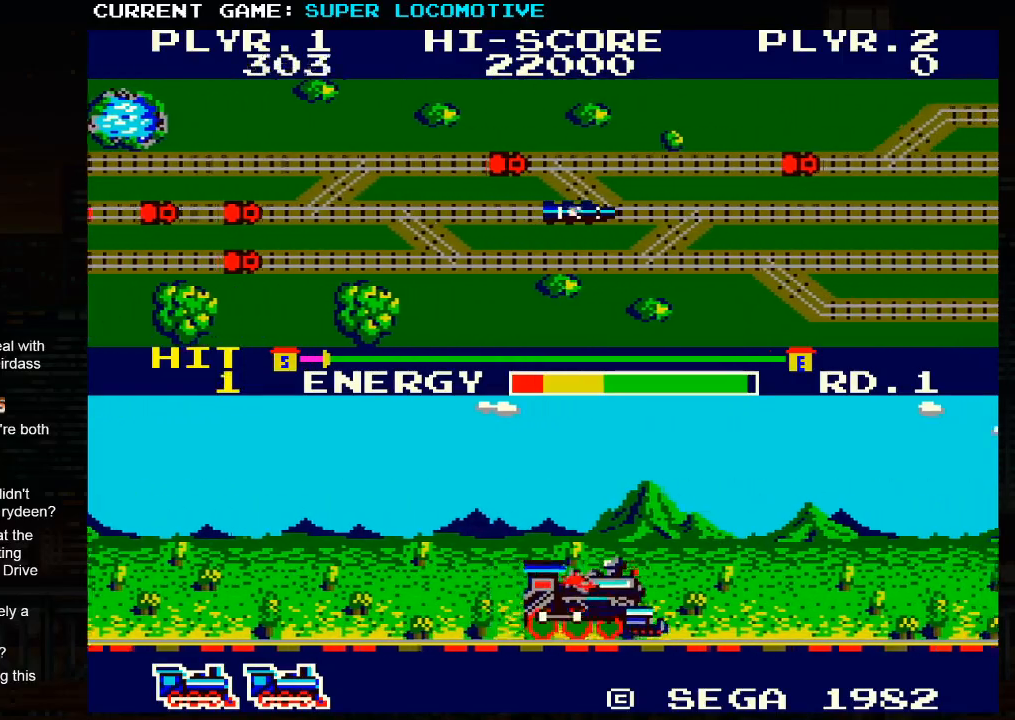
{"buttons": [], "left_stick": "right", "events": []}
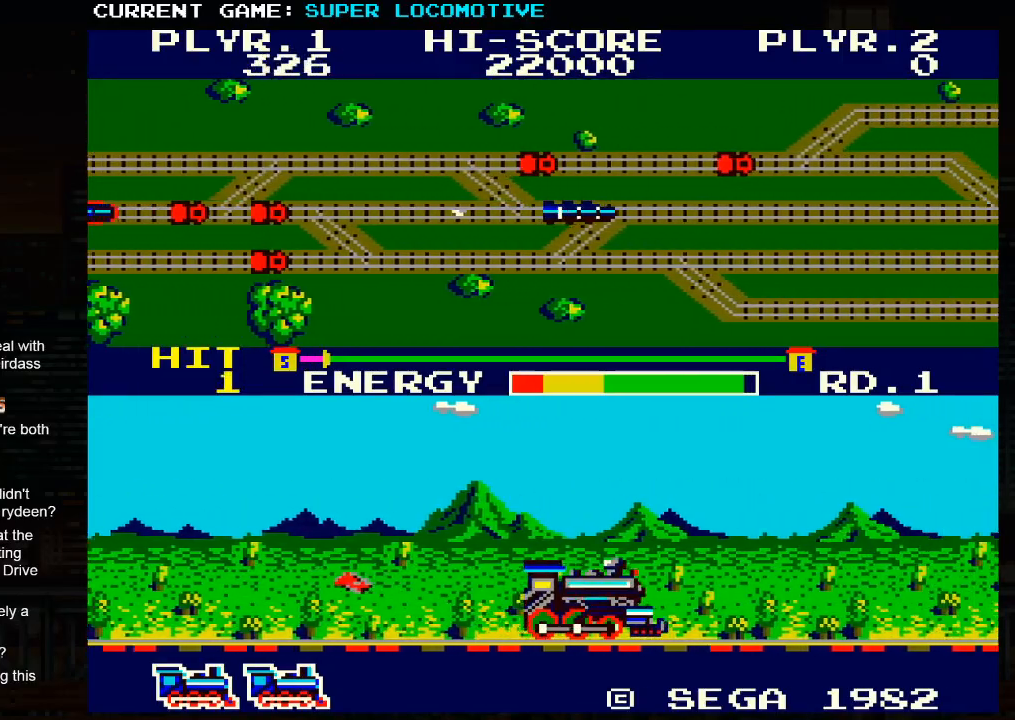
{"buttons": [], "left_stick": "center", "events": [[383, "SQUARE", "down"], [400, "SQUARE", "up"], [400, "left_stick", "center"]]}